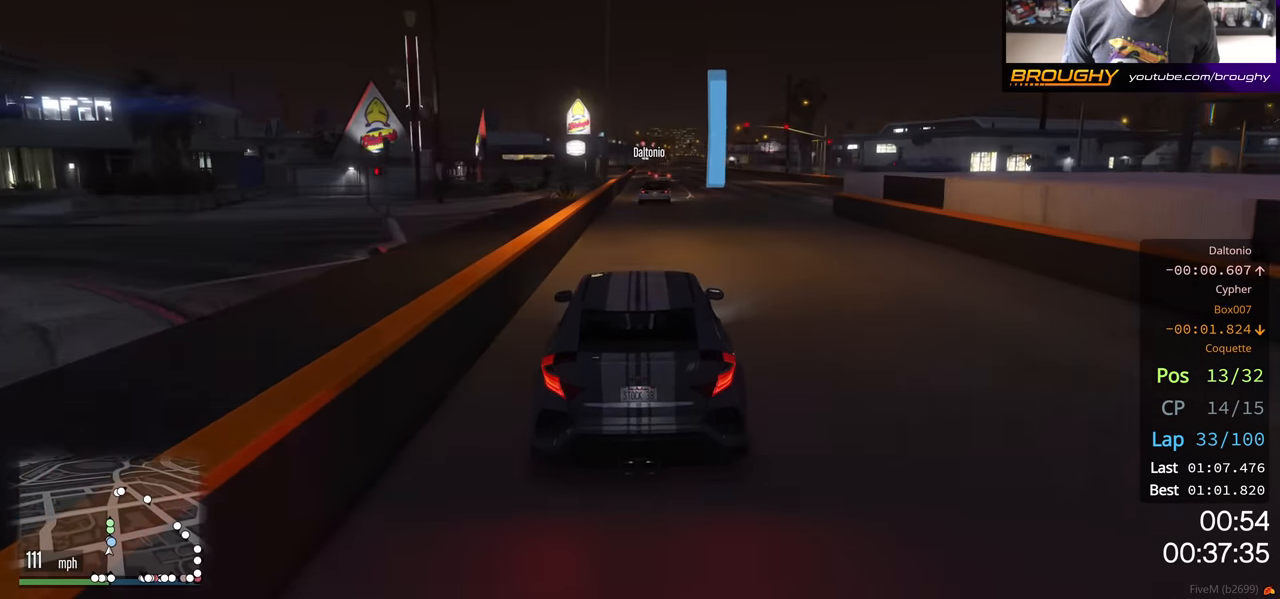
Gameplay with a controller (Xbox layout); each line is a JSON object with the inputs held at the frame after it. "events" lists button and stick changes between this image and that frame as [ms after this image, input, new state], when the widget could be followed in between.
{"buttons": ["R2"], "left_stick": "center", "right_stick": "center", "events": []}
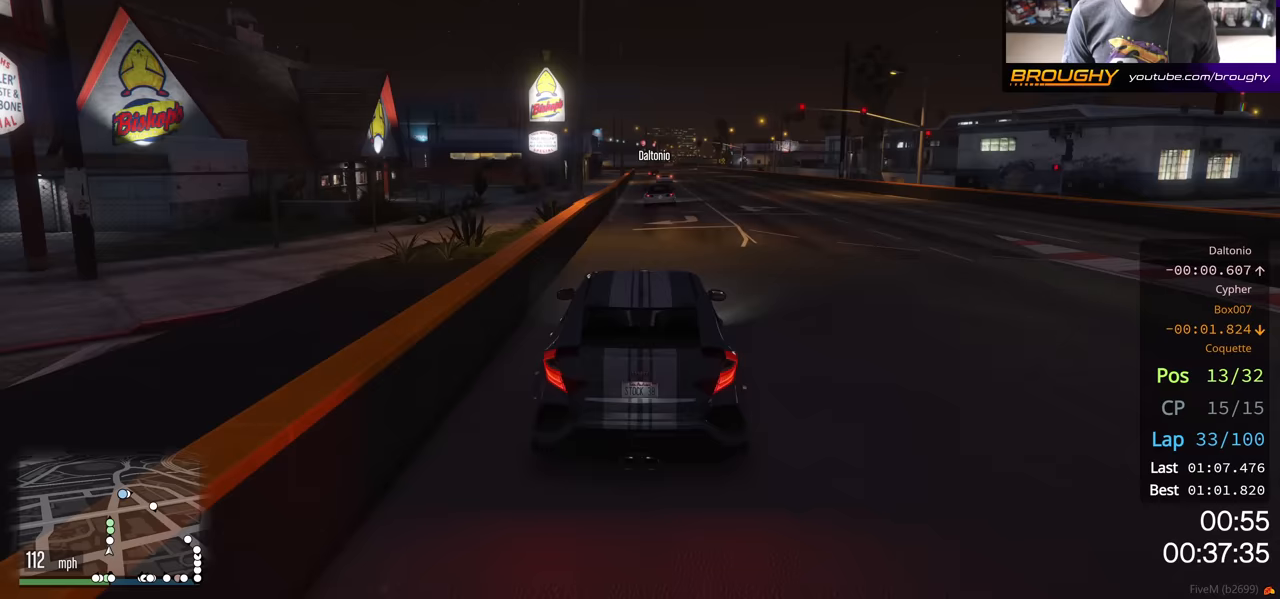
{"buttons": ["R2"], "left_stick": "center", "right_stick": "center", "events": []}
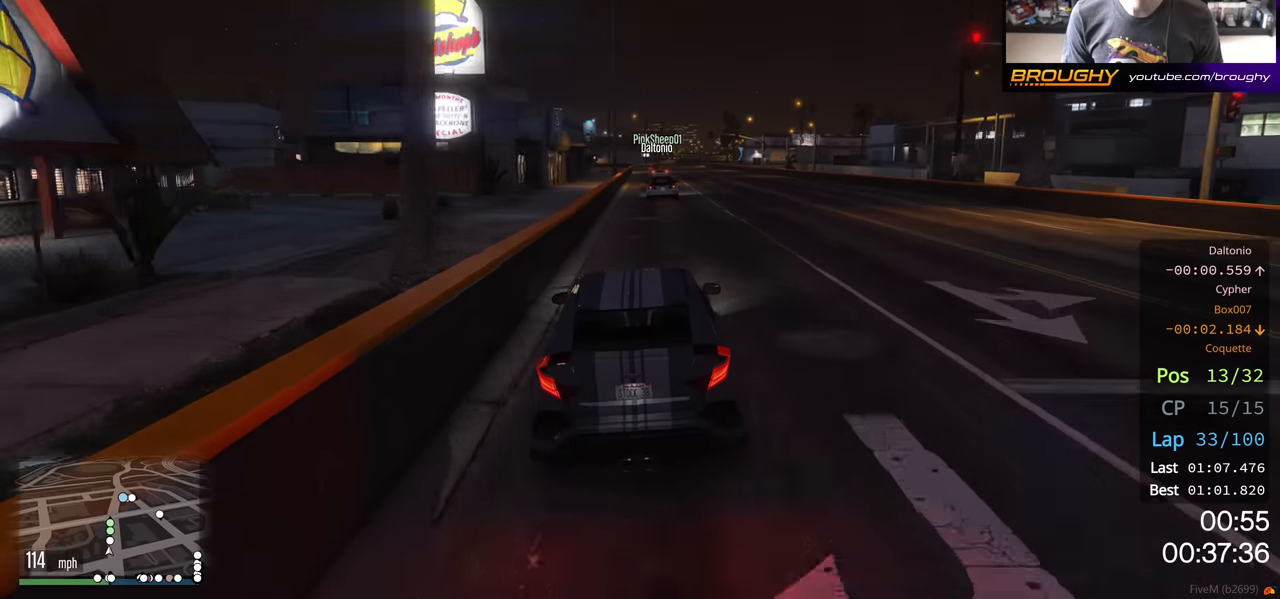
{"buttons": ["R2"], "left_stick": "center", "right_stick": "center", "events": []}
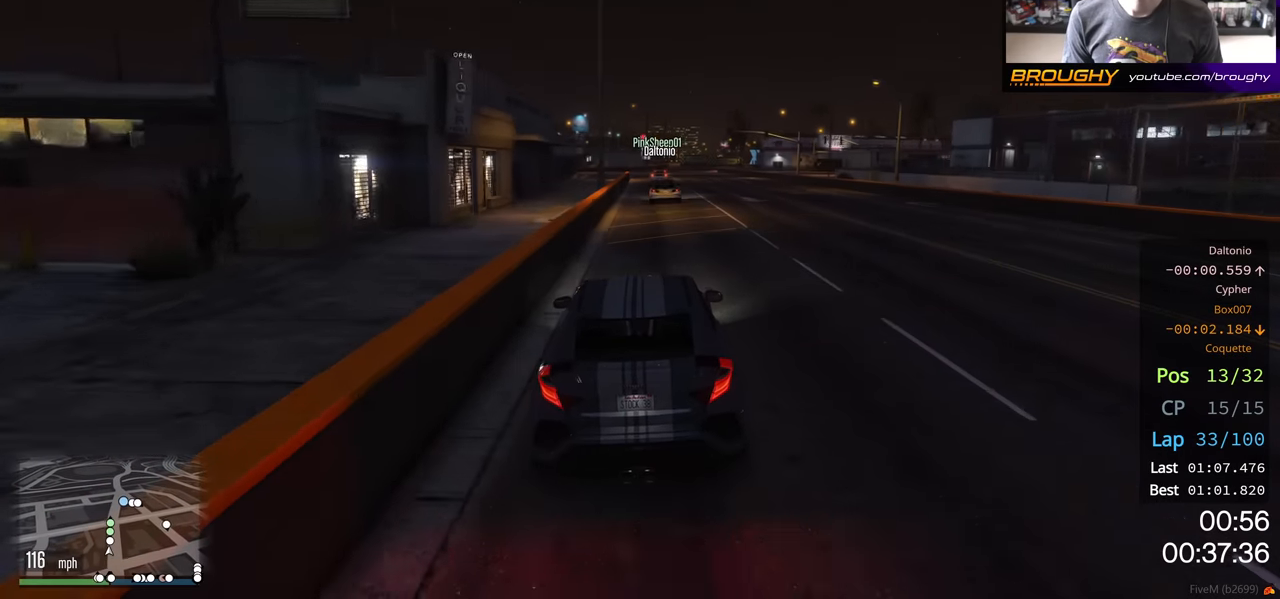
{"buttons": ["R2"], "left_stick": "center", "right_stick": "center", "events": []}
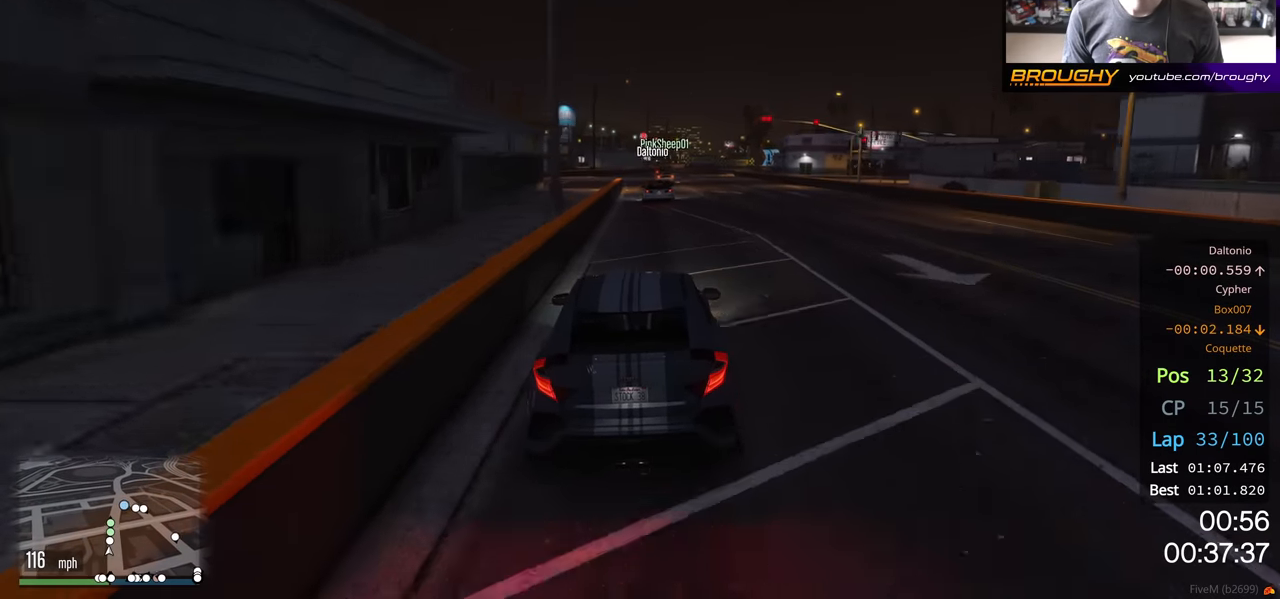
{"buttons": ["R2"], "left_stick": "center", "right_stick": "center", "events": []}
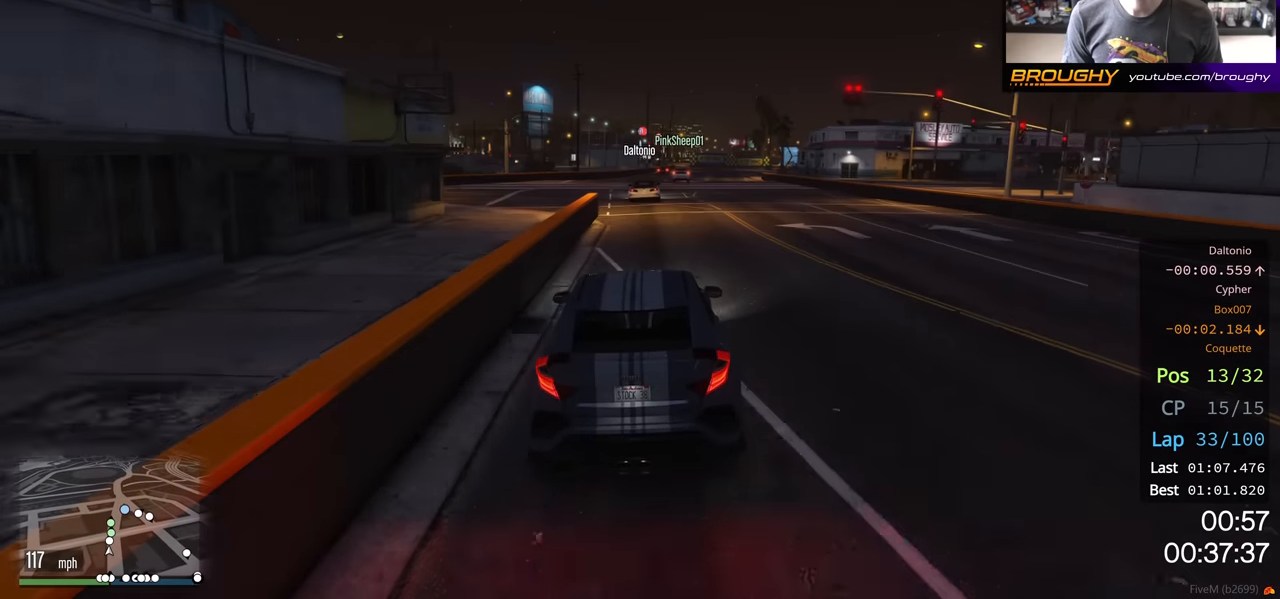
{"buttons": ["R2"], "left_stick": "center", "right_stick": "center", "events": [[217, "left_stick", "right"], [333, "left_stick", "center"]]}
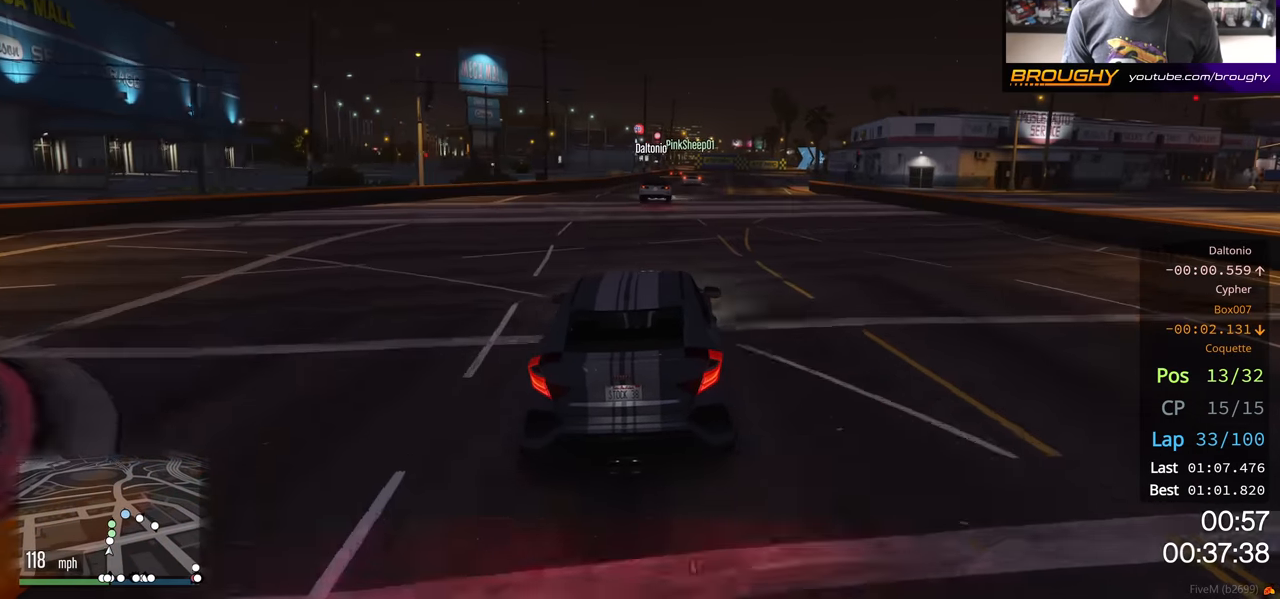
{"buttons": ["R2"], "left_stick": "center", "right_stick": "center", "events": [[50, "left_stick", "right"], [200, "left_stick", "center"]]}
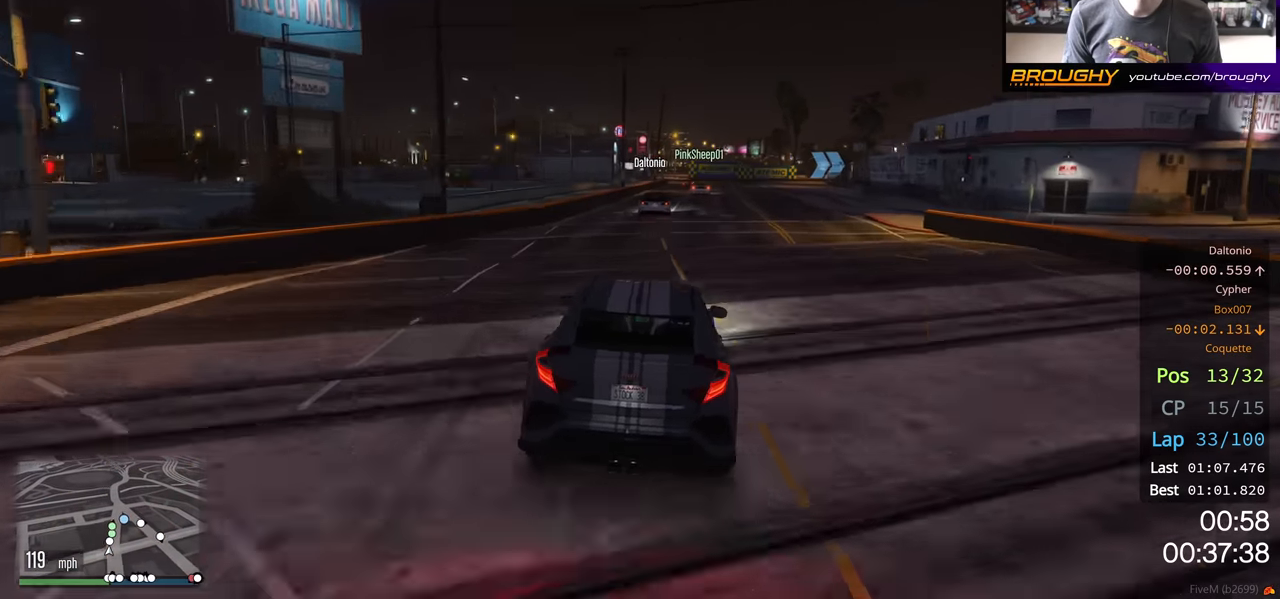
{"buttons": ["R2"], "left_stick": "center", "right_stick": "center", "events": []}
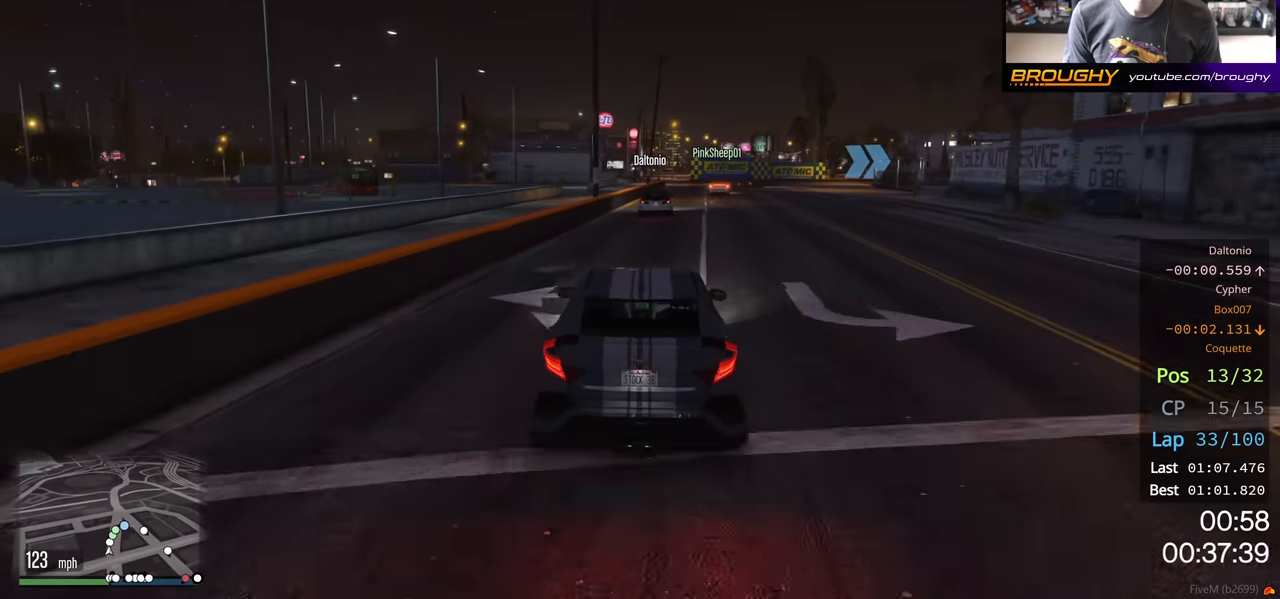
{"buttons": ["L2"], "left_stick": "right", "right_stick": "center", "events": [[217, "left_stick", "right"], [317, "L2", "down"], [350, "R2", "up"]]}
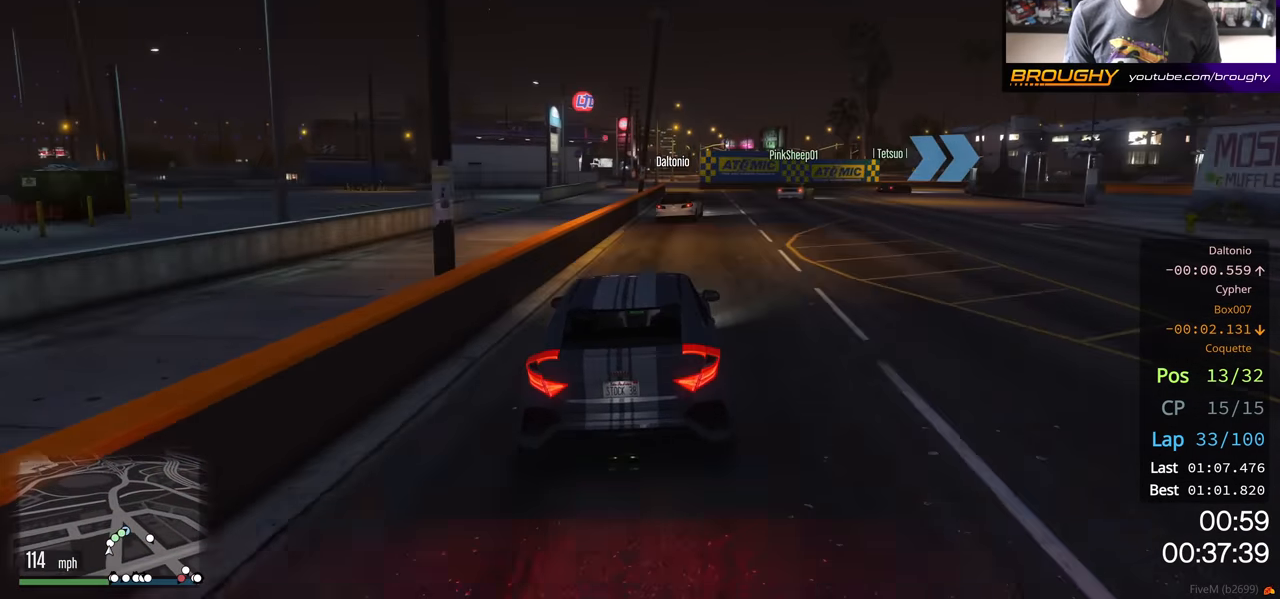
{"buttons": [], "left_stick": "right", "right_stick": "center", "events": [[467, "L2", "up"]]}
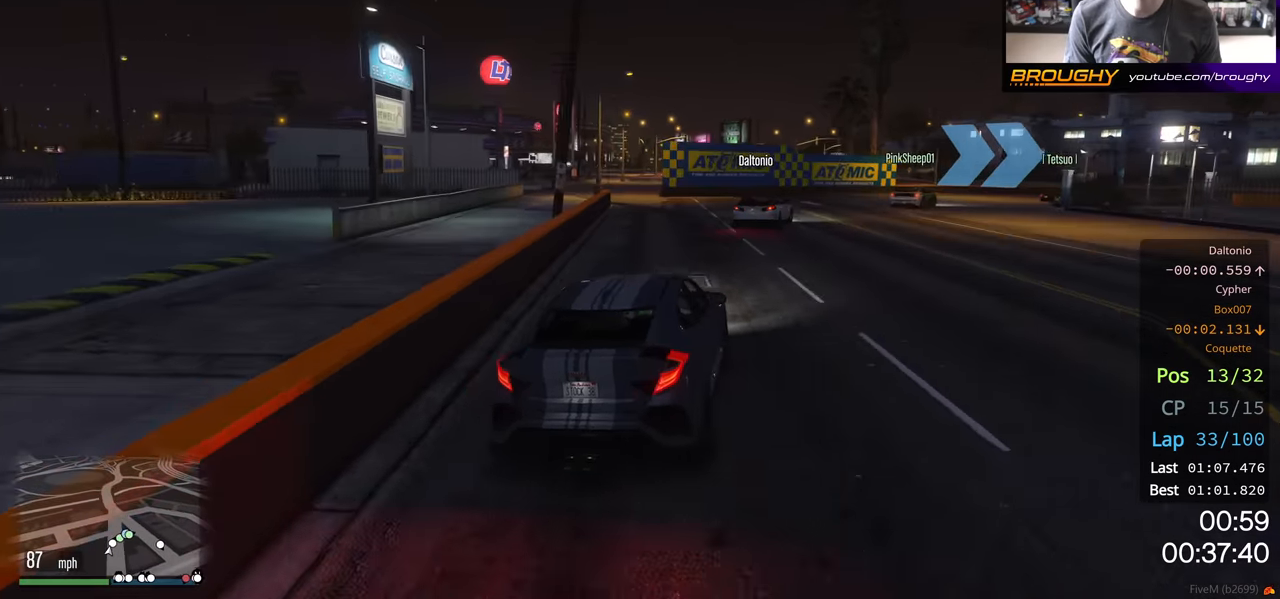
{"buttons": ["R2"], "left_stick": "right", "right_stick": "center", "events": [[217, "left_stick", "center"], [350, "left_stick", "right"], [467, "R2", "down"]]}
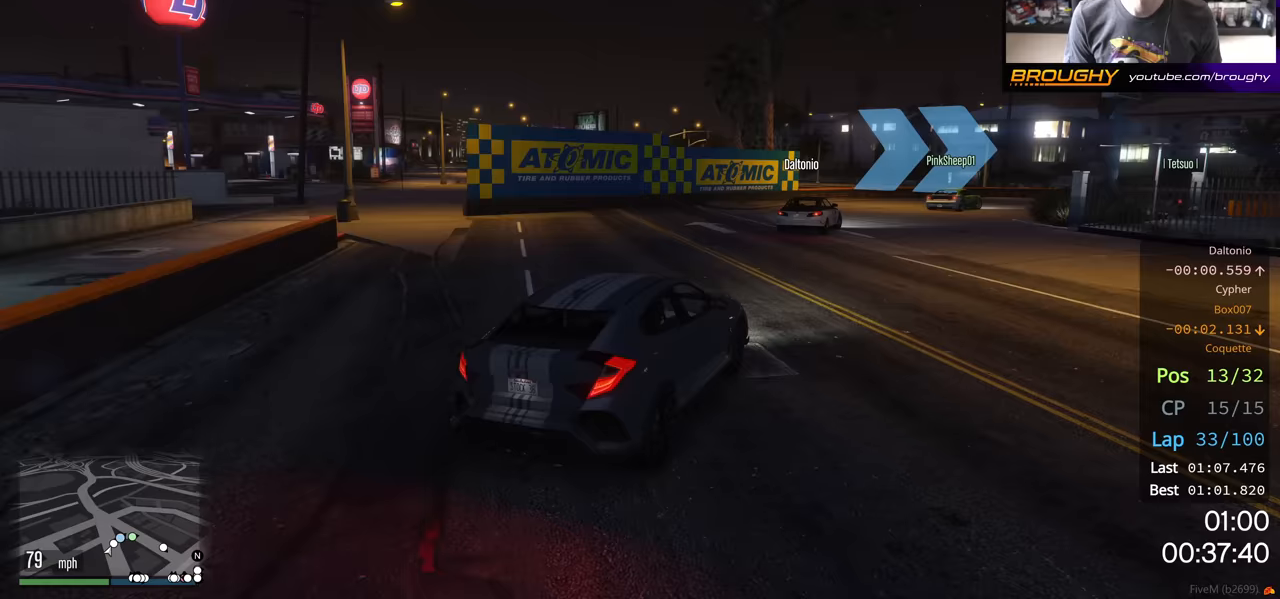
{"buttons": [], "left_stick": "right", "right_stick": "center", "events": [[33, "left_stick", "center"], [150, "R2", "up"], [300, "left_stick", "right"]]}
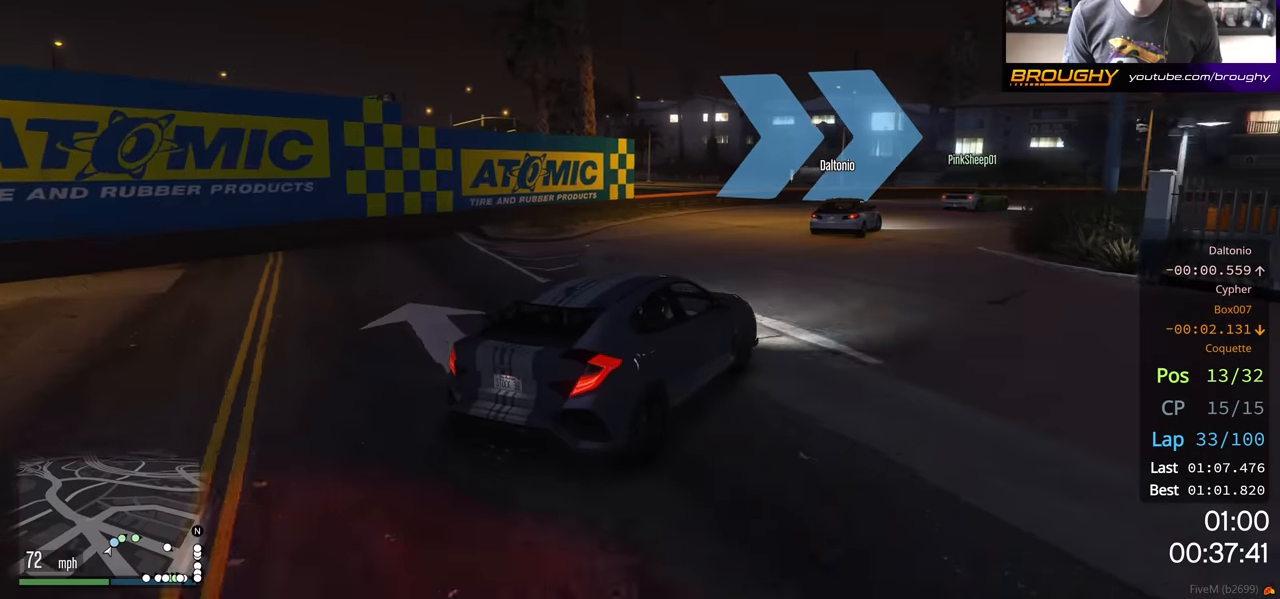
{"buttons": ["R2"], "left_stick": "right", "right_stick": "center", "events": [[233, "R2", "down"], [333, "left_stick", "center"], [417, "left_stick", "right"]]}
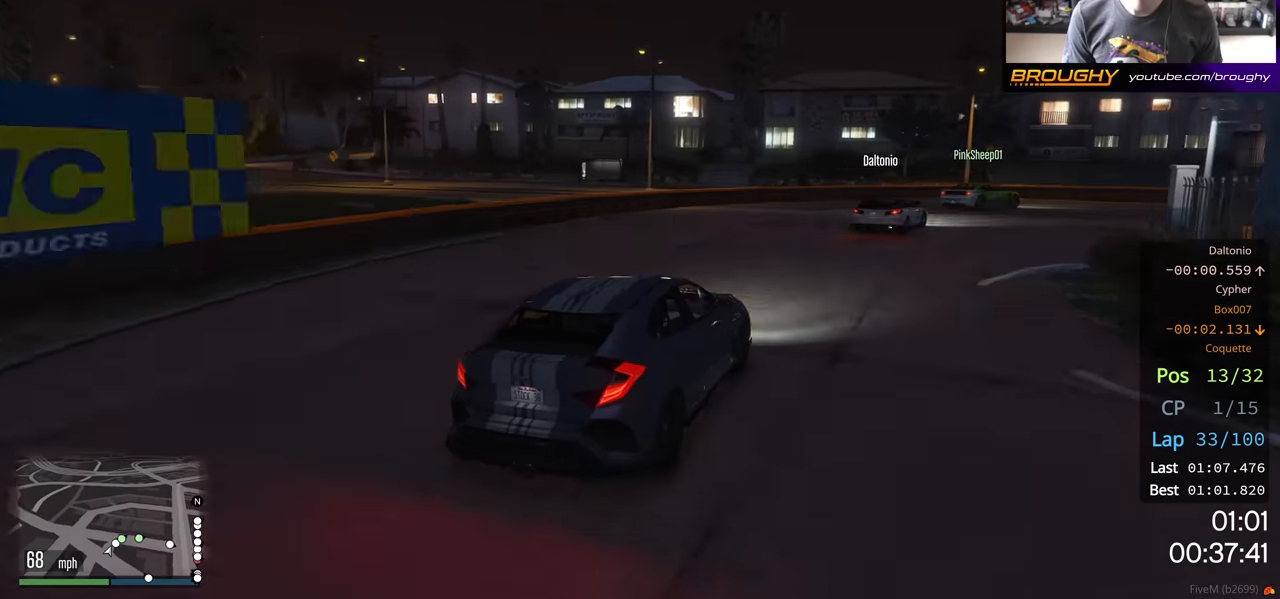
{"buttons": ["R2"], "left_stick": "right", "right_stick": "center", "events": []}
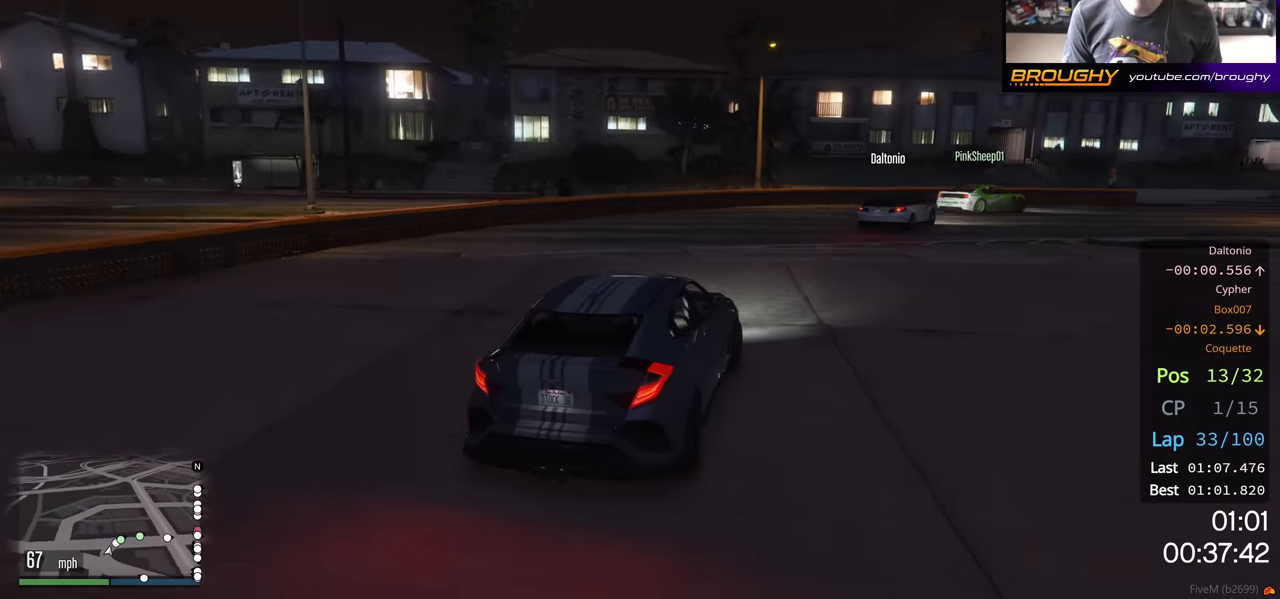
{"buttons": ["R2"], "left_stick": "right", "right_stick": "center", "events": [[183, "R2", "up"], [300, "R2", "down"]]}
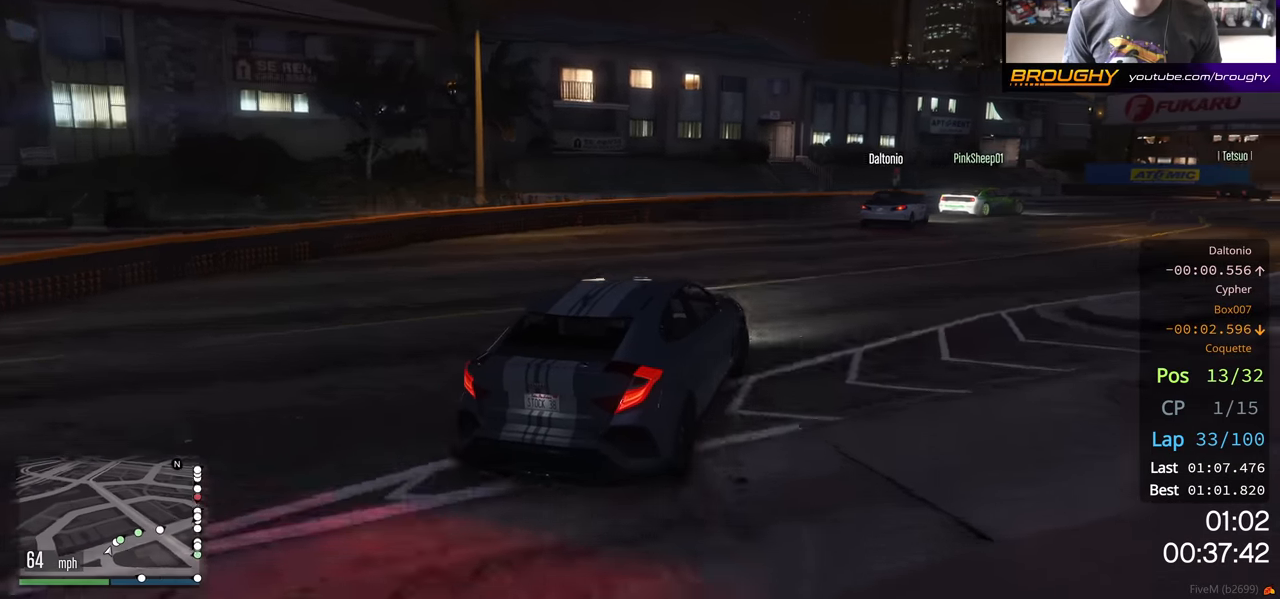
{"buttons": ["R2"], "left_stick": "right", "right_stick": "center", "events": [[350, "left_stick", "center"], [417, "left_stick", "right"]]}
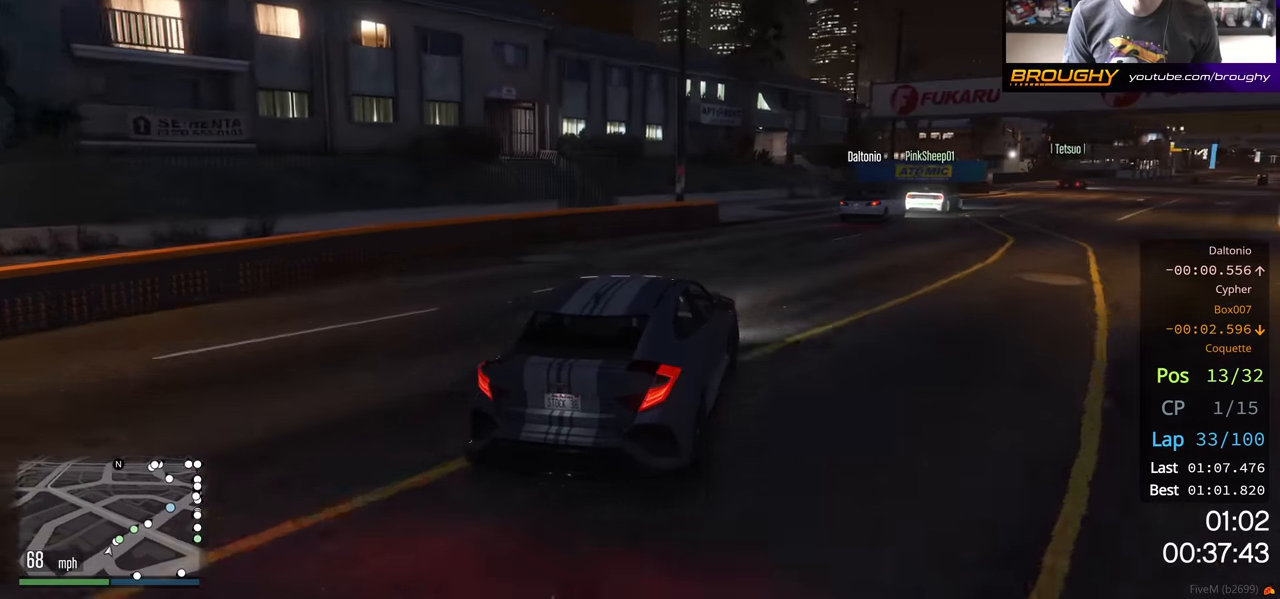
{"buttons": ["R2"], "left_stick": "right", "right_stick": "center", "events": []}
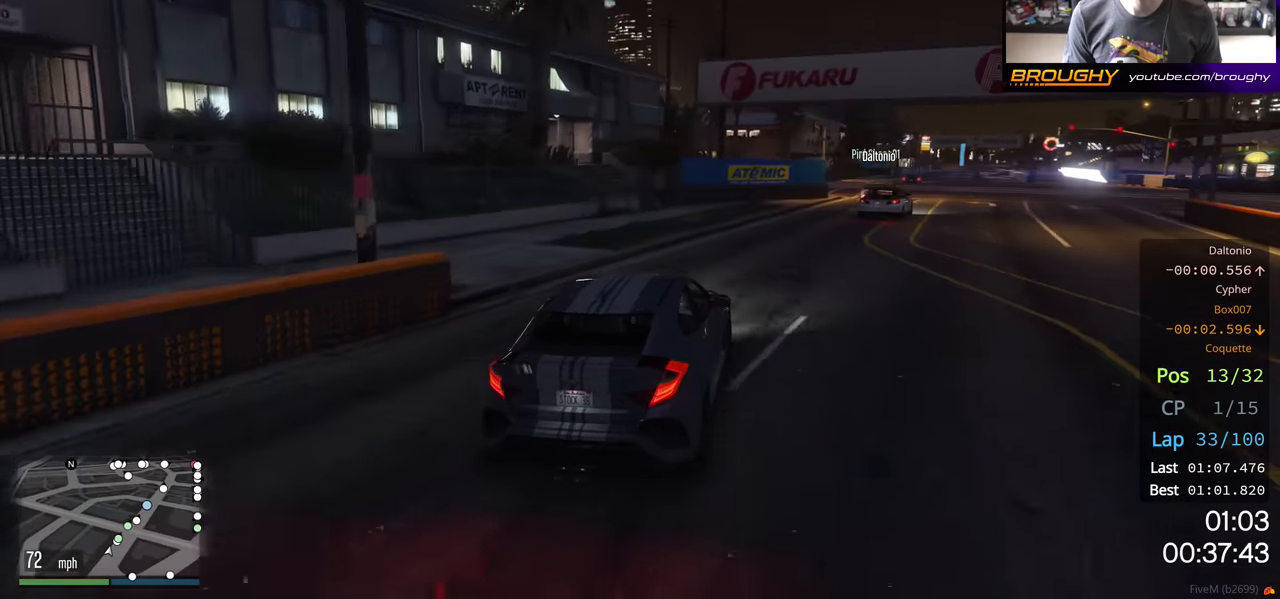
{"buttons": ["R2"], "left_stick": "right", "right_stick": "center", "events": [[150, "left_stick", "center"], [317, "left_stick", "right"]]}
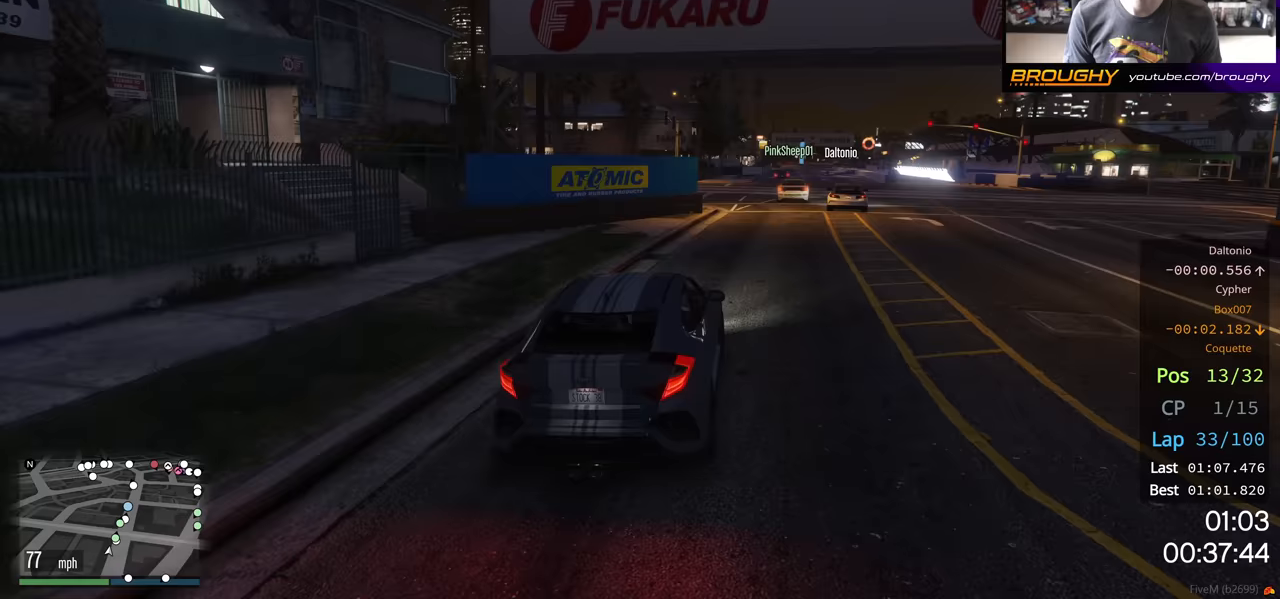
{"buttons": ["R2"], "left_stick": "center", "right_stick": "center", "events": [[17, "left_stick", "center"], [133, "left_stick", "right"], [200, "left_stick", "center"]]}
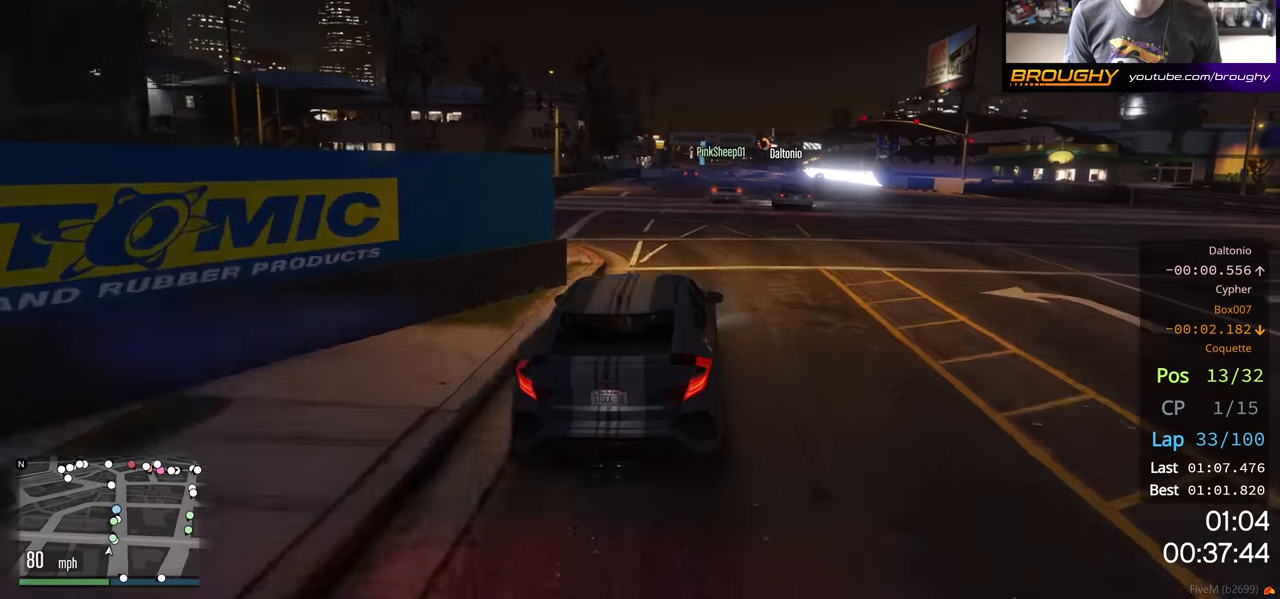
{"buttons": ["R2"], "left_stick": "center", "right_stick": "center", "events": []}
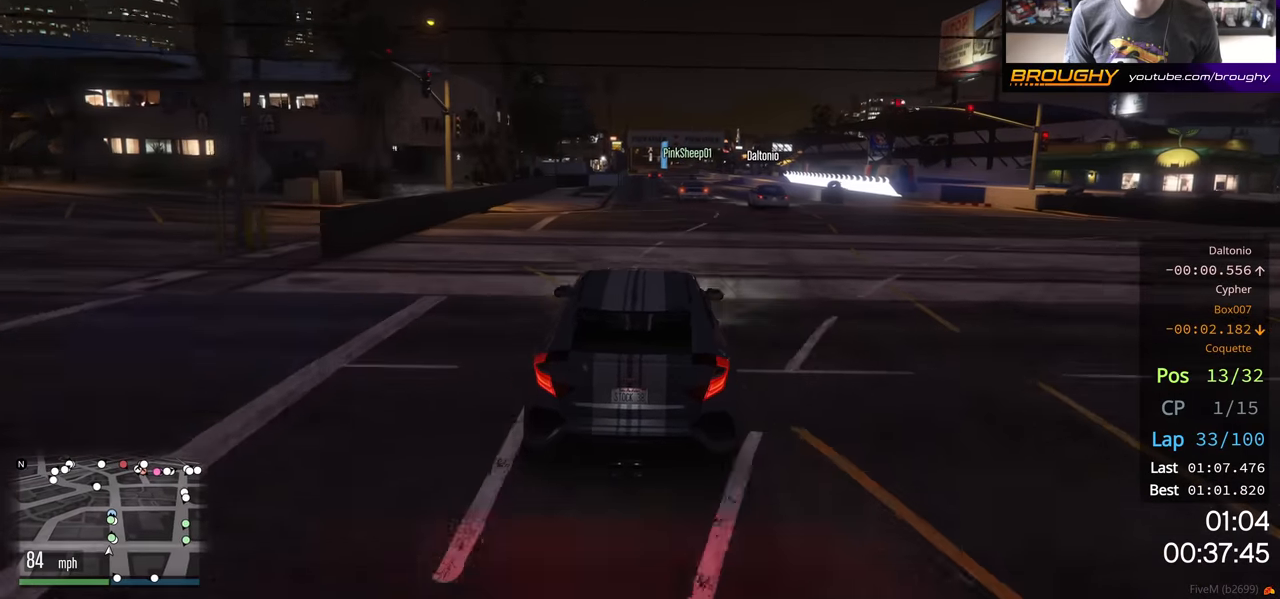
{"buttons": ["R2"], "left_stick": "center", "right_stick": "center", "events": []}
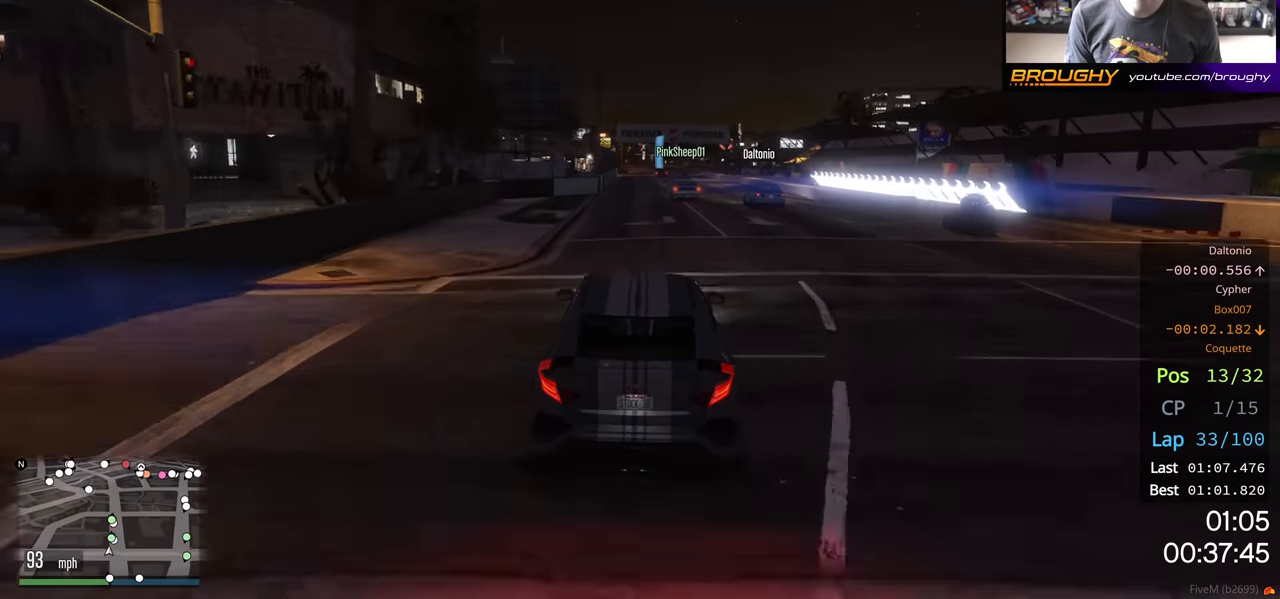
{"buttons": ["R2"], "left_stick": "center", "right_stick": "center", "events": []}
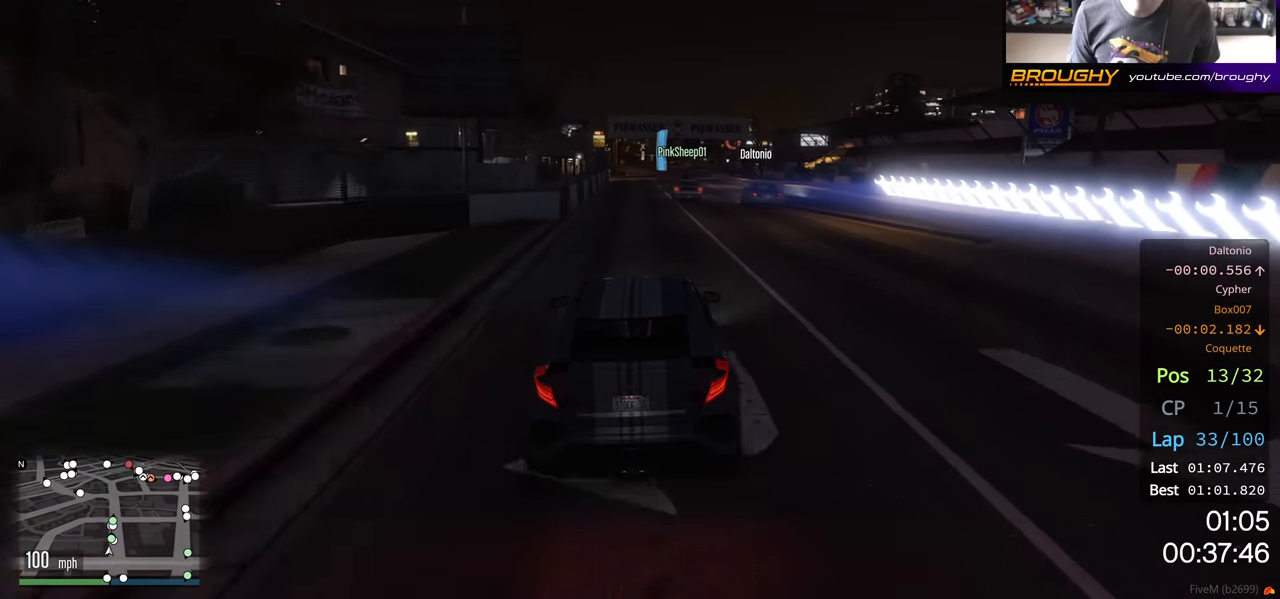
{"buttons": ["R2"], "left_stick": "center", "right_stick": "center", "events": [[167, "left_stick", "right"], [283, "left_stick", "center"]]}
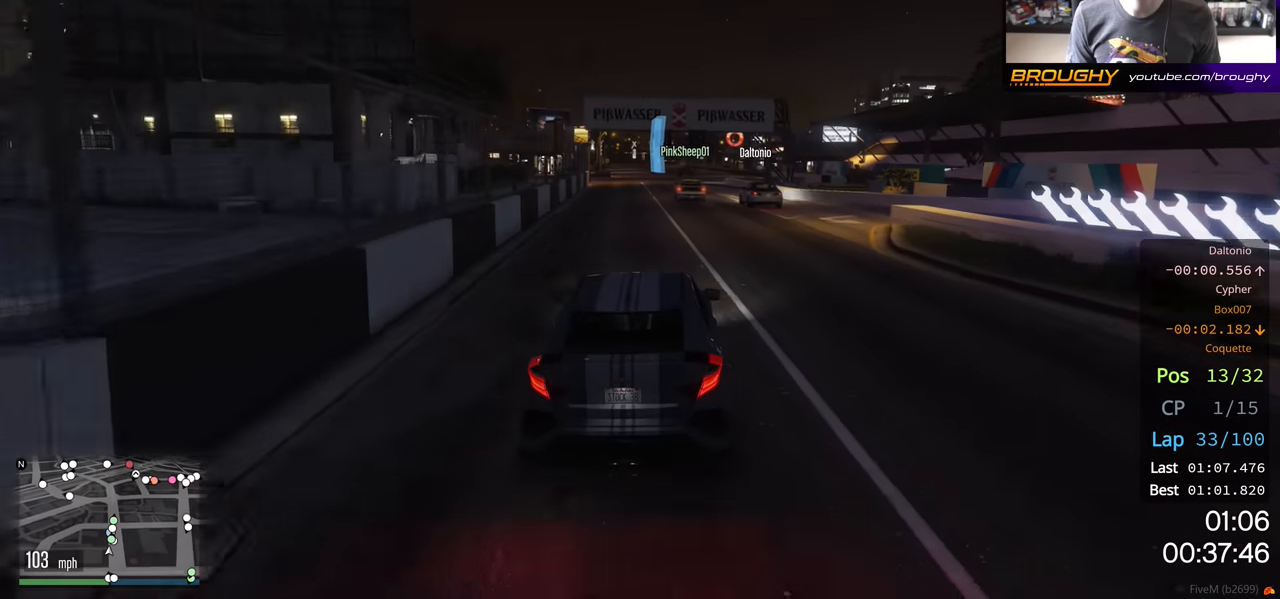
{"buttons": ["R2"], "left_stick": "right", "right_stick": "center", "events": [[383, "left_stick", "right"]]}
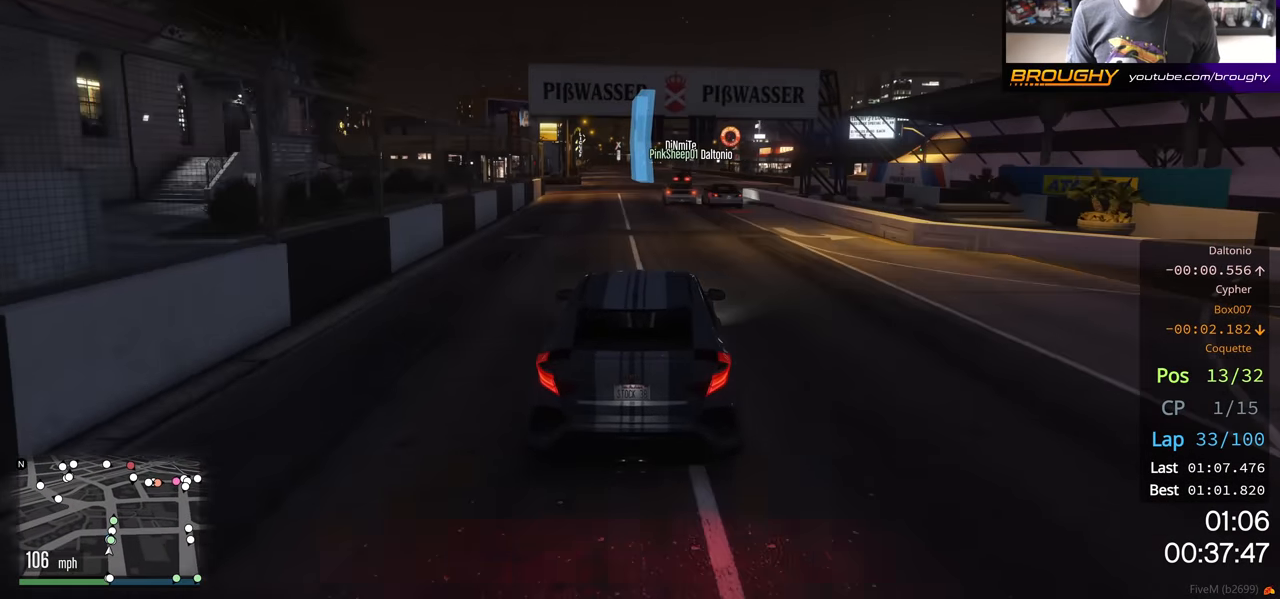
{"buttons": ["R2"], "left_stick": "right", "right_stick": "center", "events": [[283, "left_stick", "center"], [467, "left_stick", "right"]]}
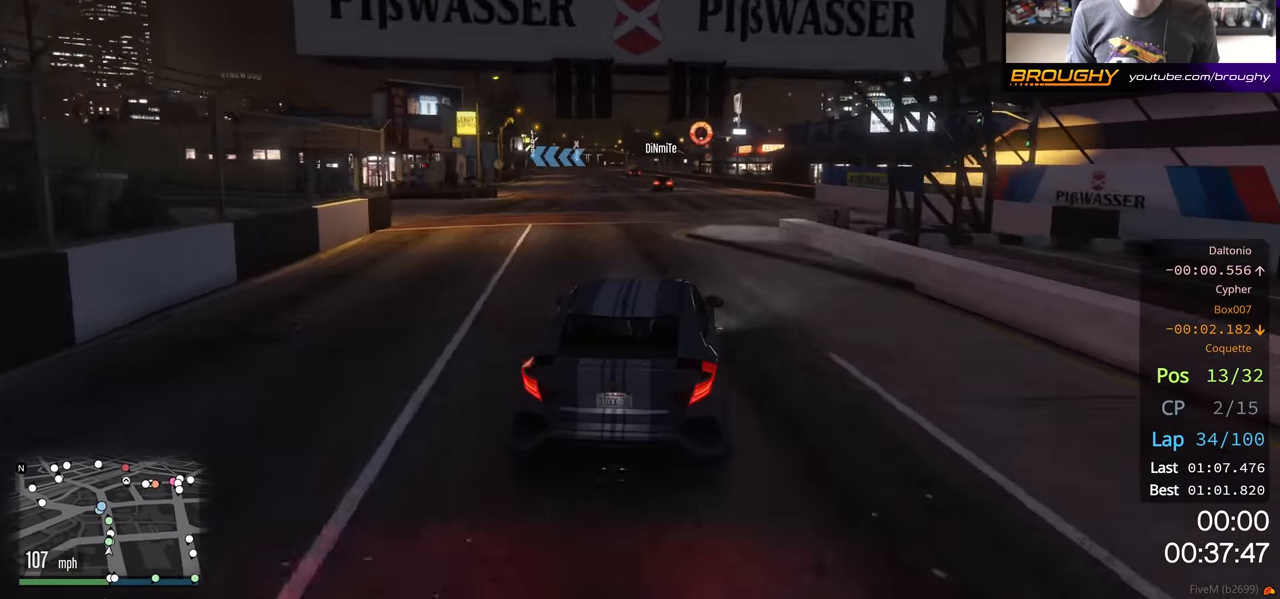
{"buttons": ["R2"], "left_stick": "center", "right_stick": "center", "events": [[383, "left_stick", "center"]]}
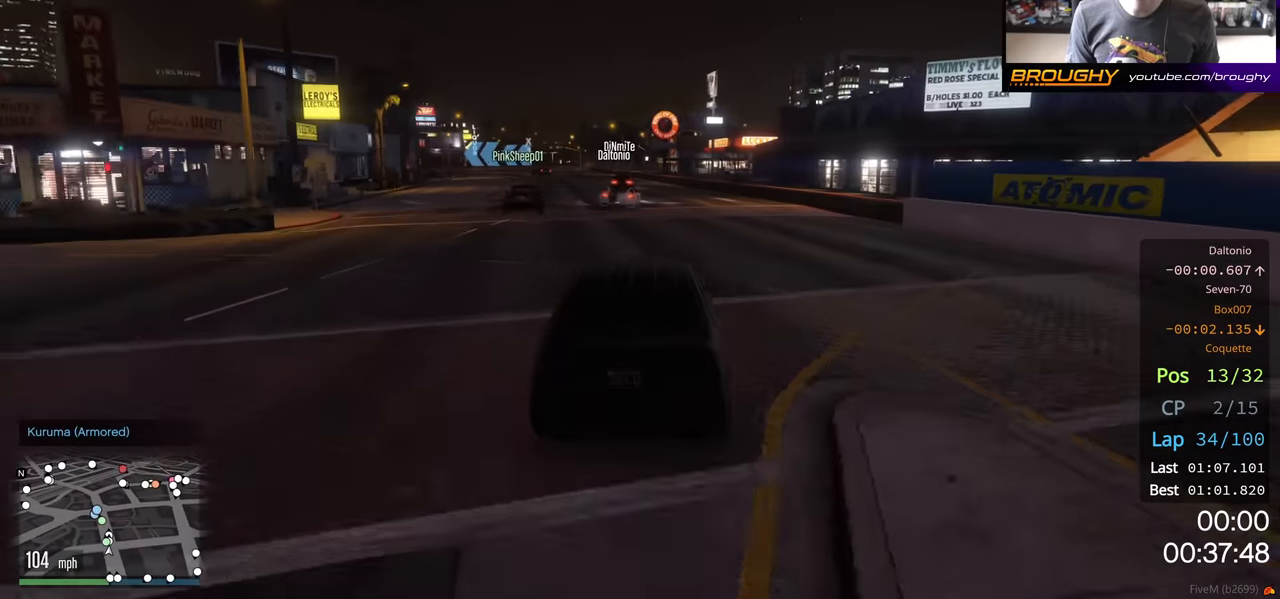
{"buttons": ["R2"], "left_stick": "left", "right_stick": "center", "events": [[483, "left_stick", "left"]]}
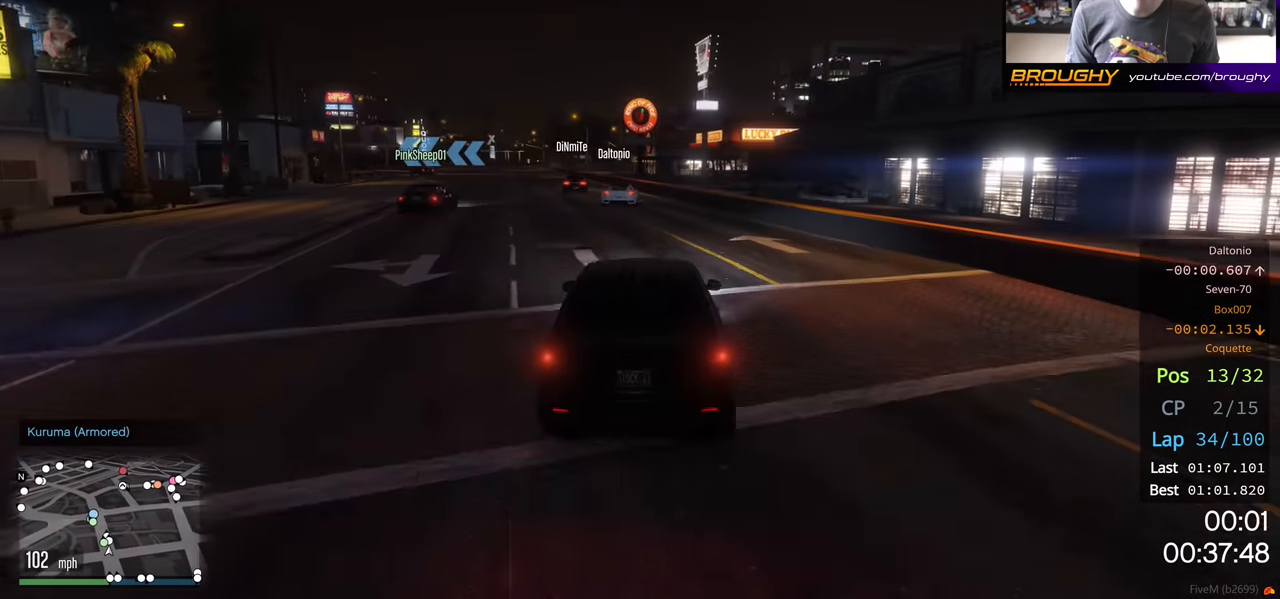
{"buttons": ["R2"], "left_stick": "up-left", "right_stick": "center", "events": [[117, "left_stick", "center"], [300, "left_stick", "up-left"]]}
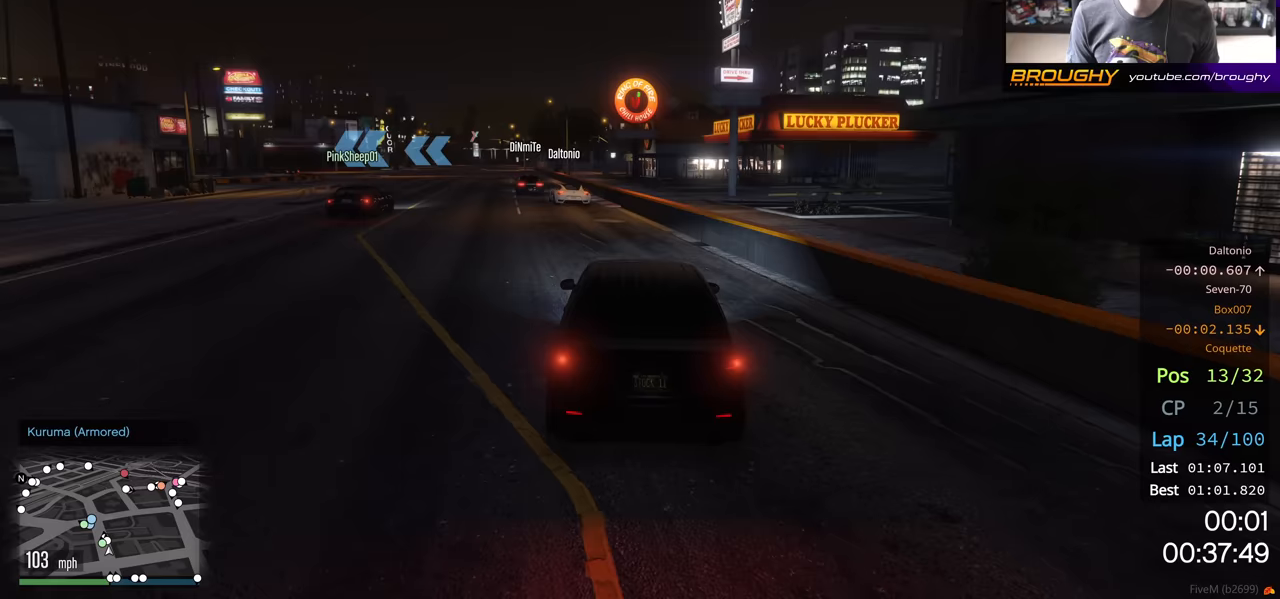
{"buttons": [], "left_stick": "up-left", "right_stick": "center", "events": [[133, "left_stick", "center"], [233, "left_stick", "up-left"], [483, "R2", "up"]]}
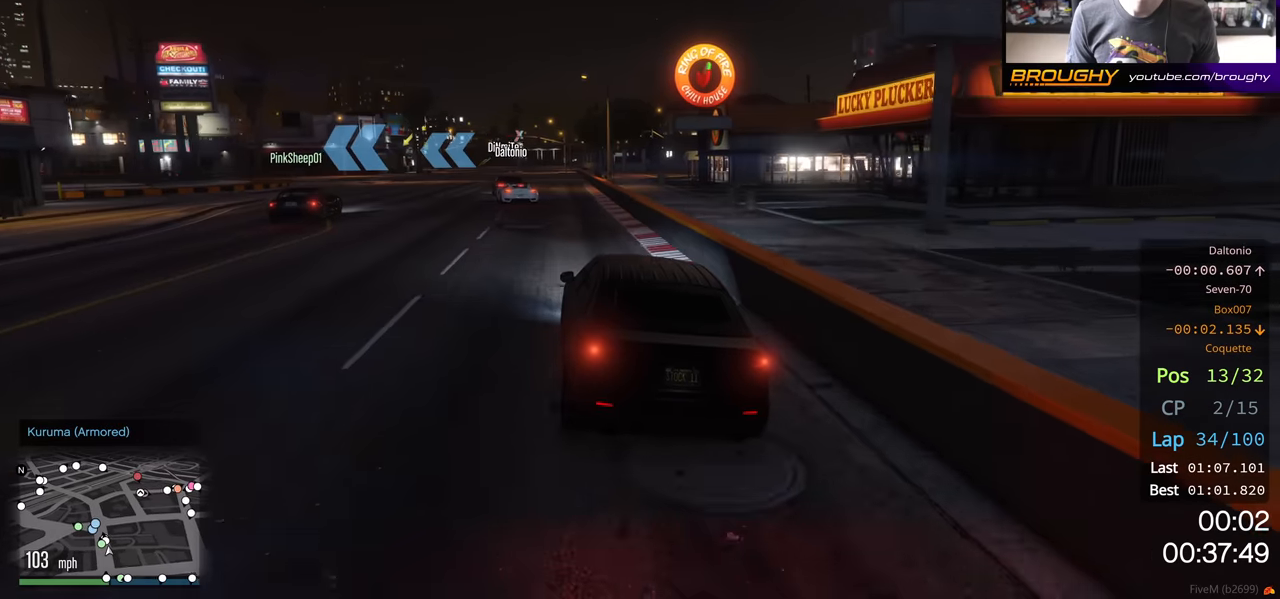
{"buttons": [], "left_stick": "left", "right_stick": "center", "events": [[117, "left_stick", "left"]]}